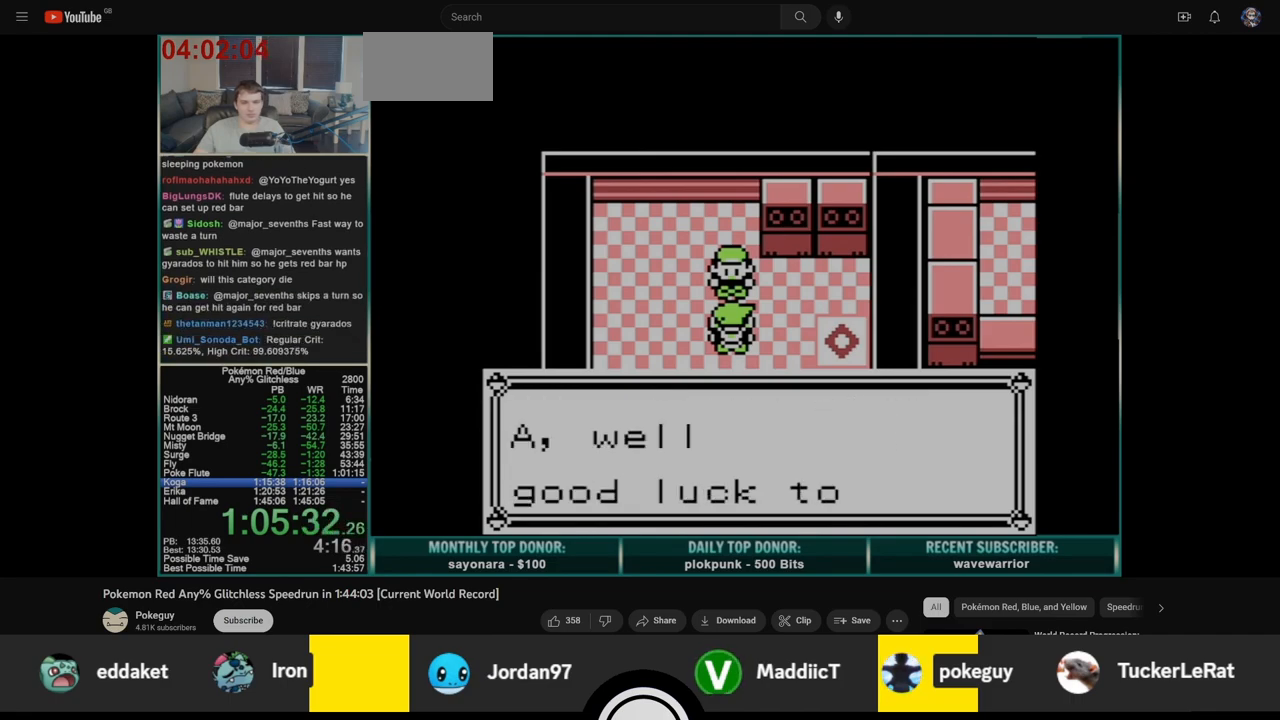
Gameplay with a controller (Nintendo layout); each line is a JSON object with the inputs held at the frame after it. "events" lists button and stick changes between this image and that frame as [ms after this image, input, new state], when the widget could be followed in between. Not read: L3 R3.
{"buttons": ["A", "DPAD_DOWN"], "events": [[67, "A", "up"], [67, "B", "down"], [133, "B", "up"], [150, "A", "down"], [217, "A", "up"], [217, "B", "down"], [300, "A", "down"], [300, "B", "up"], [367, "B", "down"], [383, "A", "up"], [450, "B", "up"], [467, "A", "down"]]}
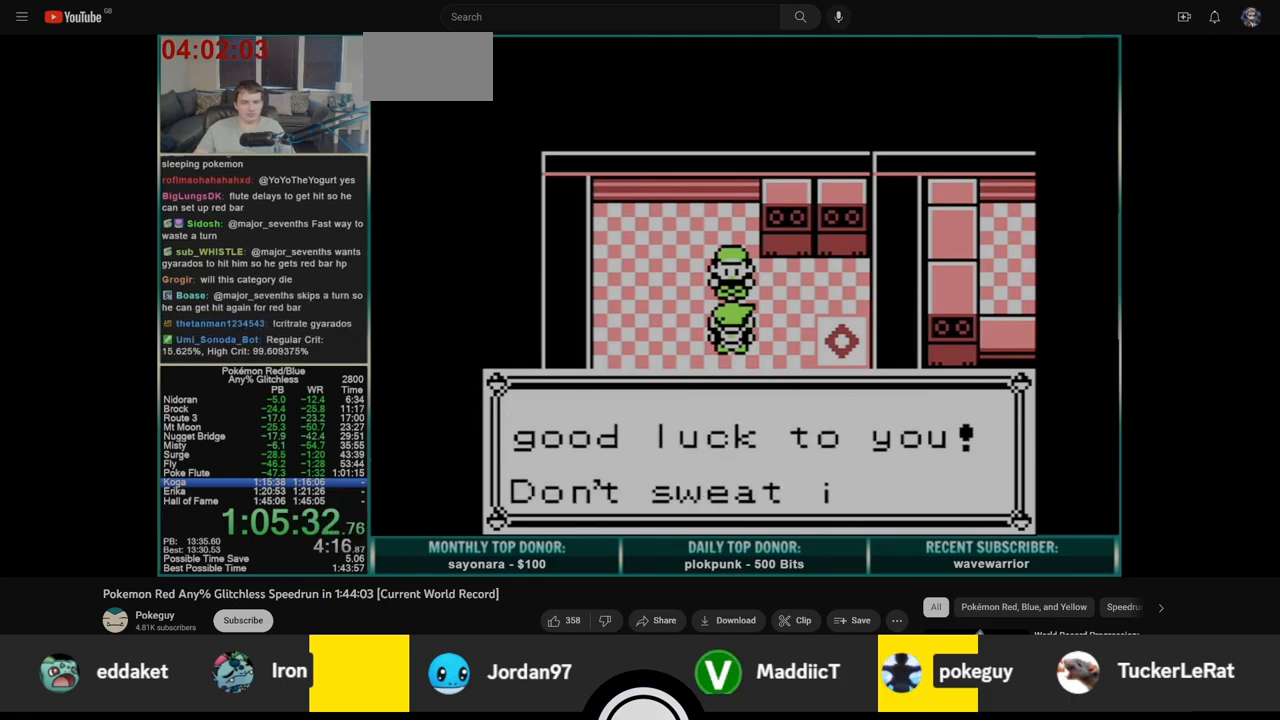
{"buttons": ["B", "DPAD_DOWN"], "events": [[17, "B", "down"], [33, "A", "up"], [100, "B", "up"], [117, "A", "down"], [183, "B", "down"], [200, "A", "up"], [267, "A", "down"], [267, "B", "up"], [317, "A", "up"], [333, "B", "down"], [400, "A", "down"], [417, "B", "up"], [450, "A", "up"], [483, "B", "down"]]}
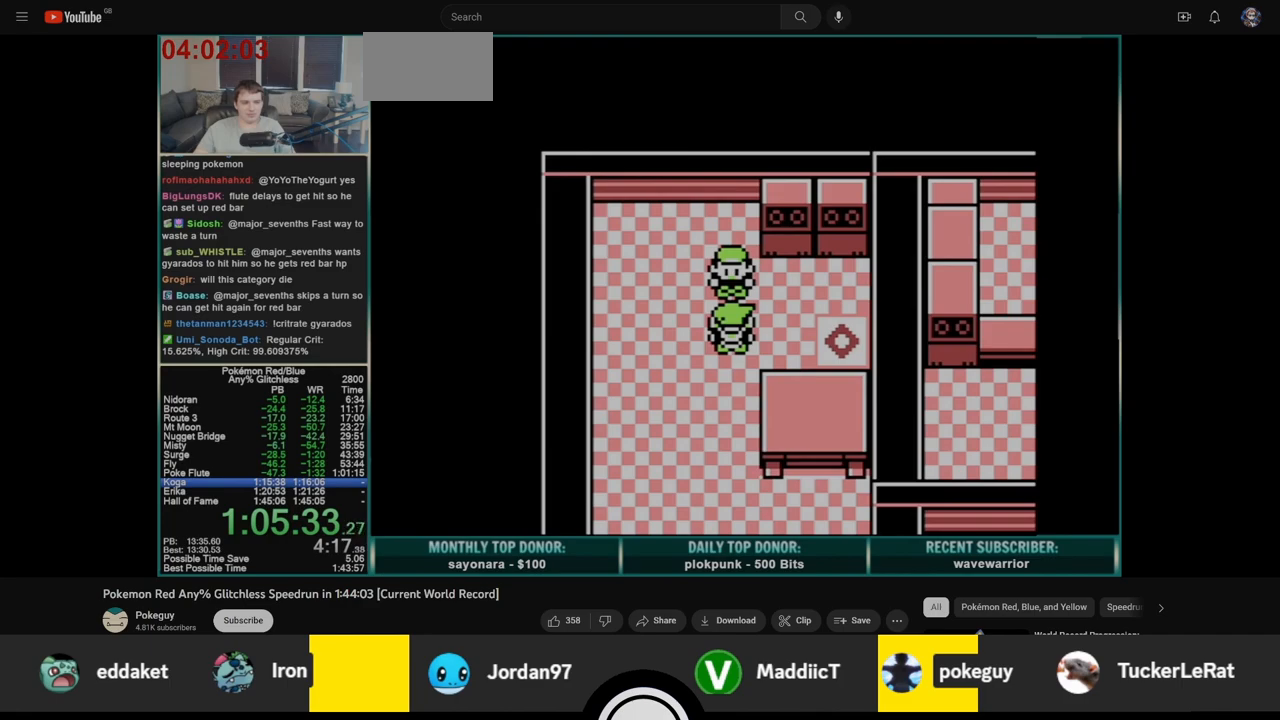
{"buttons": ["DPAD_DOWN"], "events": [[17, "A", "down"], [50, "A", "up"], [50, "B", "up"], [117, "B", "down"], [167, "B", "up"]]}
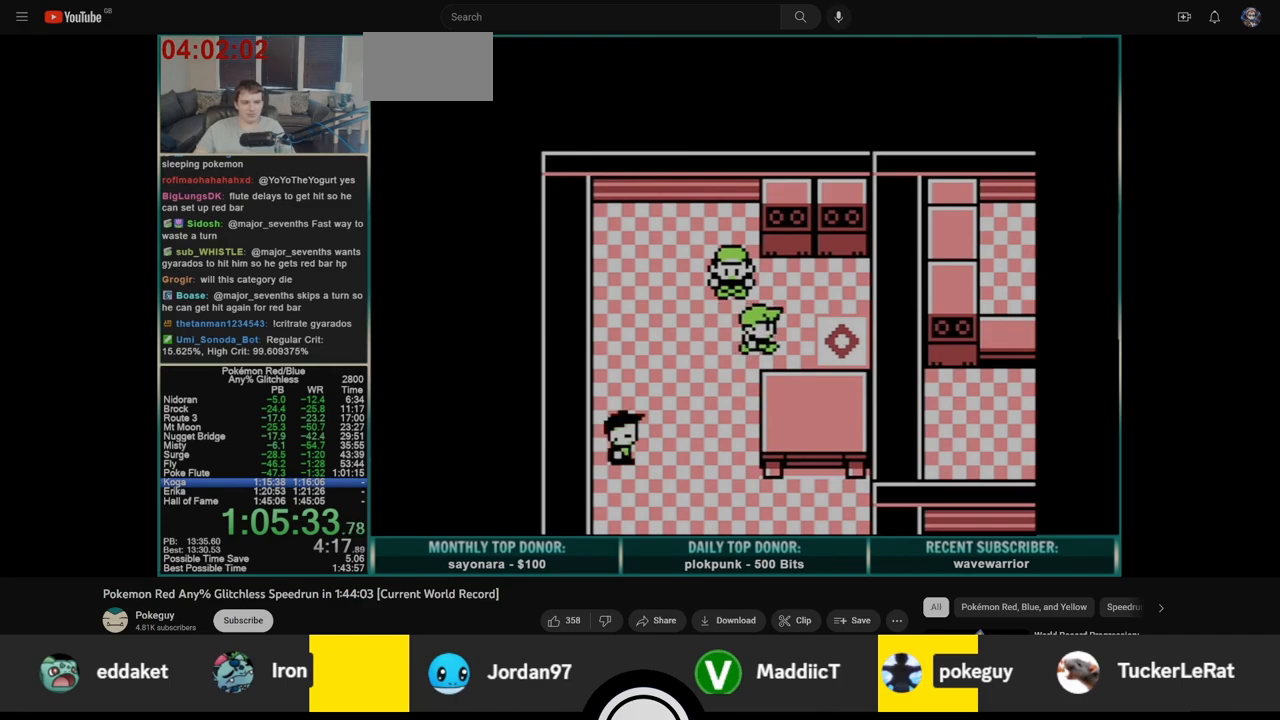
{"buttons": ["DPAD_DOWN"], "events": []}
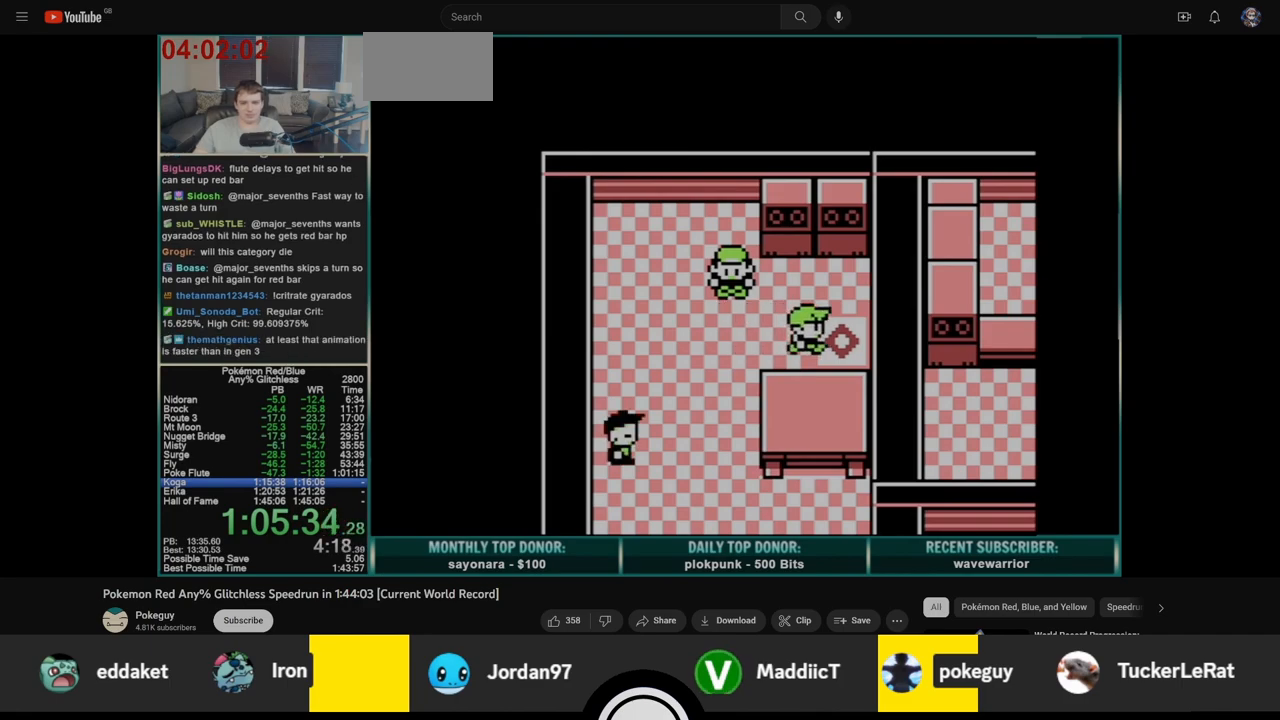
{"buttons": ["DPAD_DOWN"], "events": []}
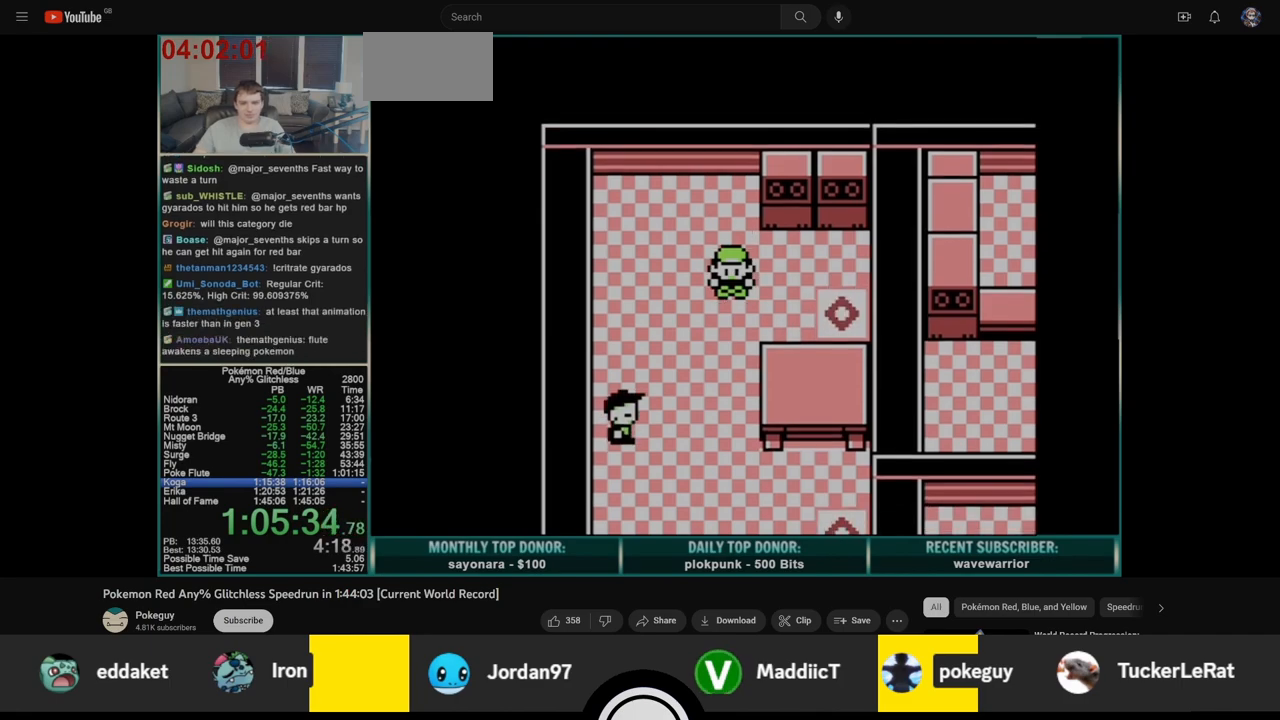
{"buttons": ["DPAD_DOWN"], "events": []}
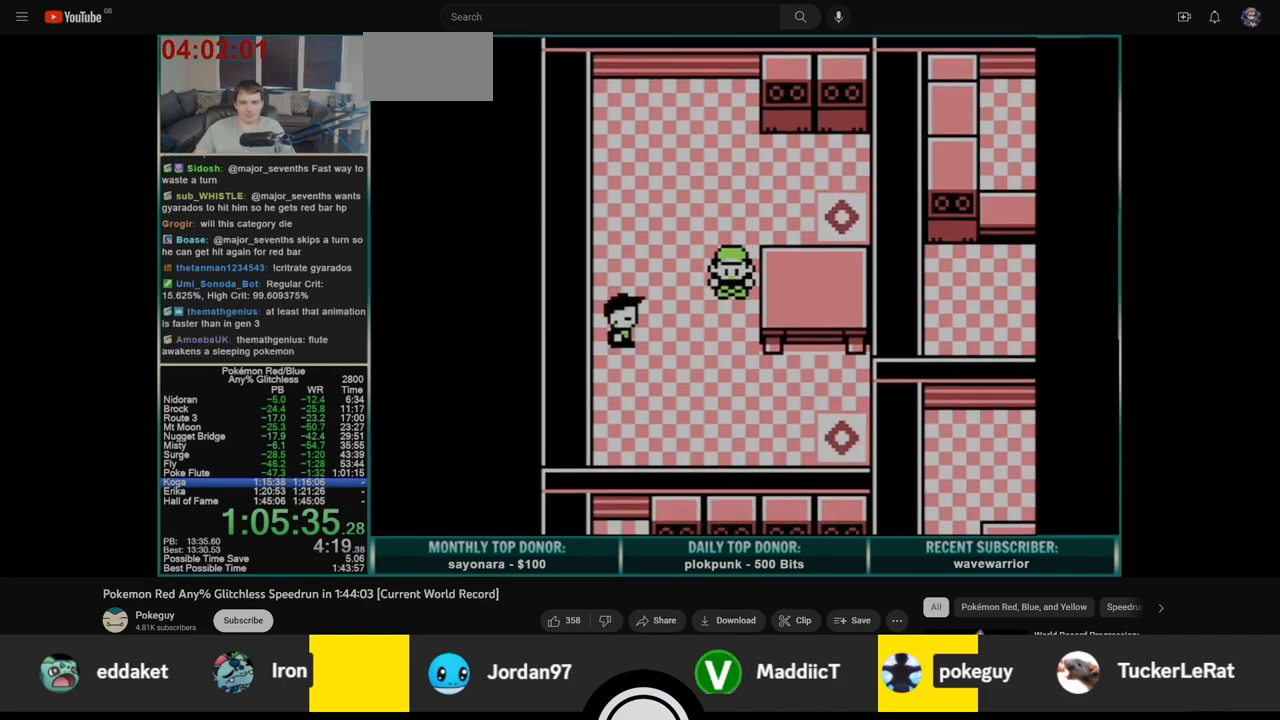
{"buttons": ["DPAD_DOWN"], "events": []}
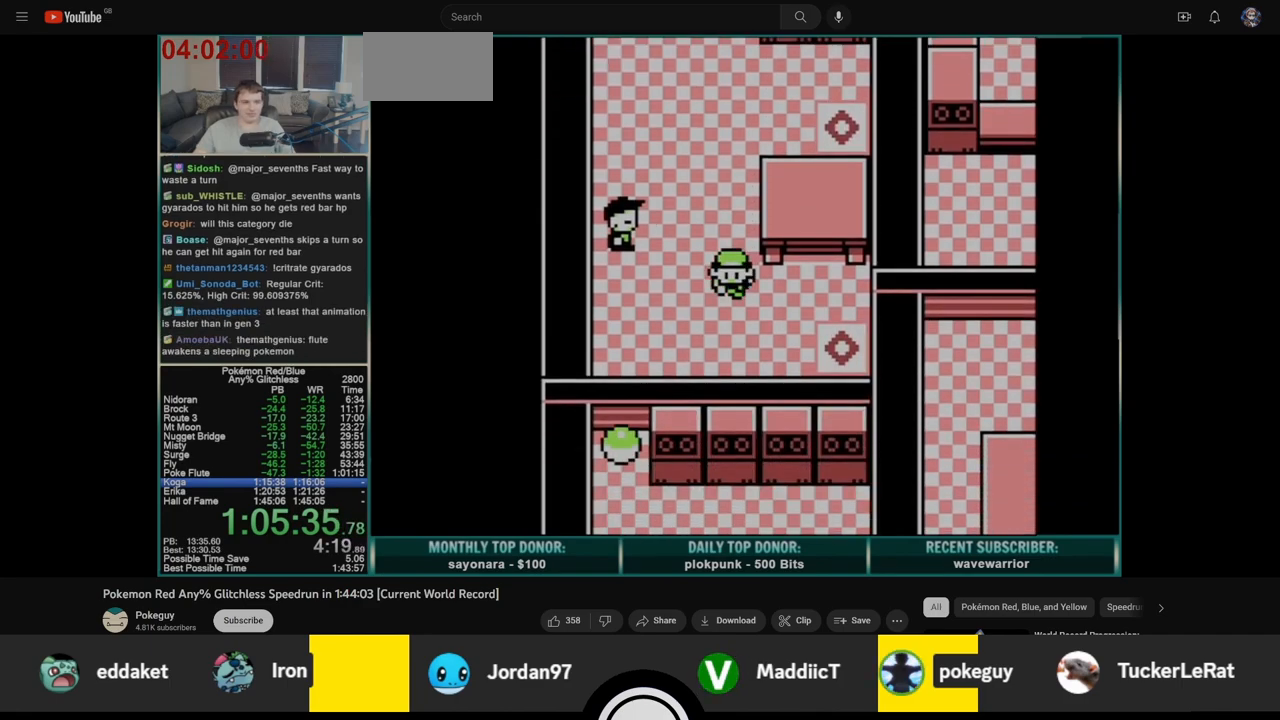
{"buttons": ["DPAD_RIGHT"], "events": [[167, "DPAD_DOWN", "up"], [167, "DPAD_RIGHT", "down"]]}
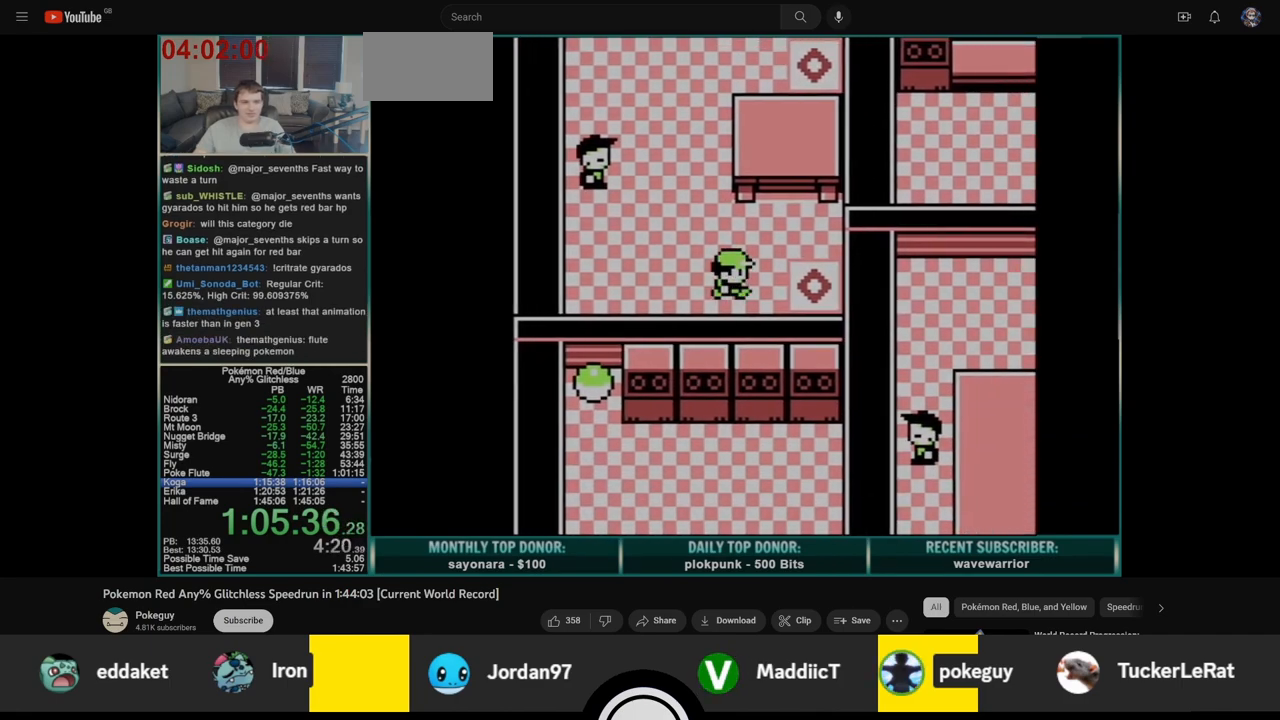
{"buttons": ["DPAD_RIGHT"], "events": []}
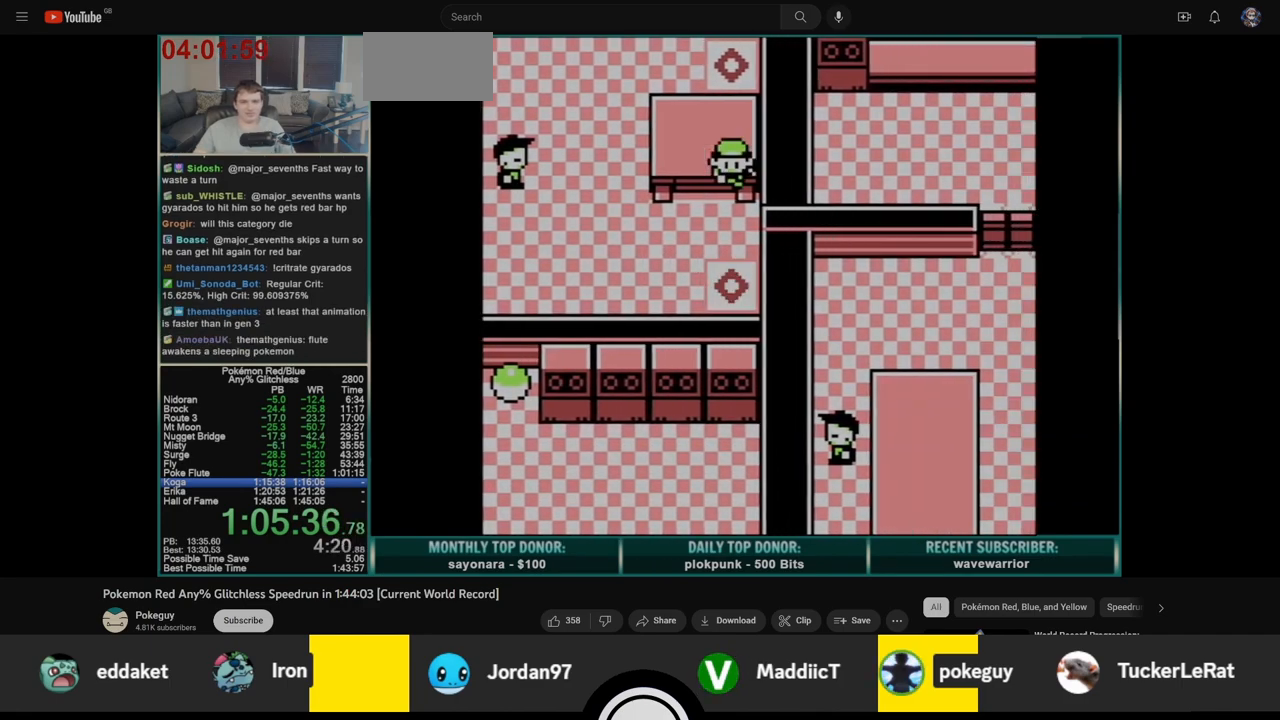
{"buttons": [], "events": [[17, "DPAD_RIGHT", "up"]]}
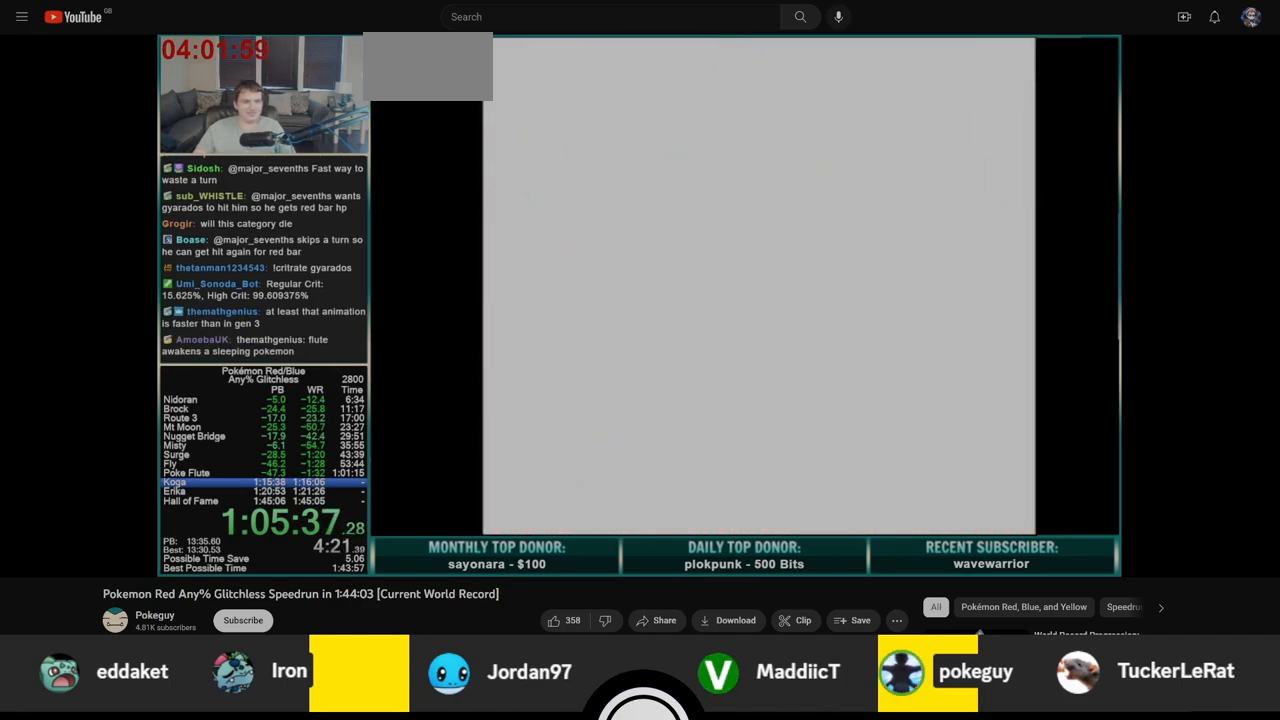
{"buttons": ["START"], "events": [[17, "START", "down"]]}
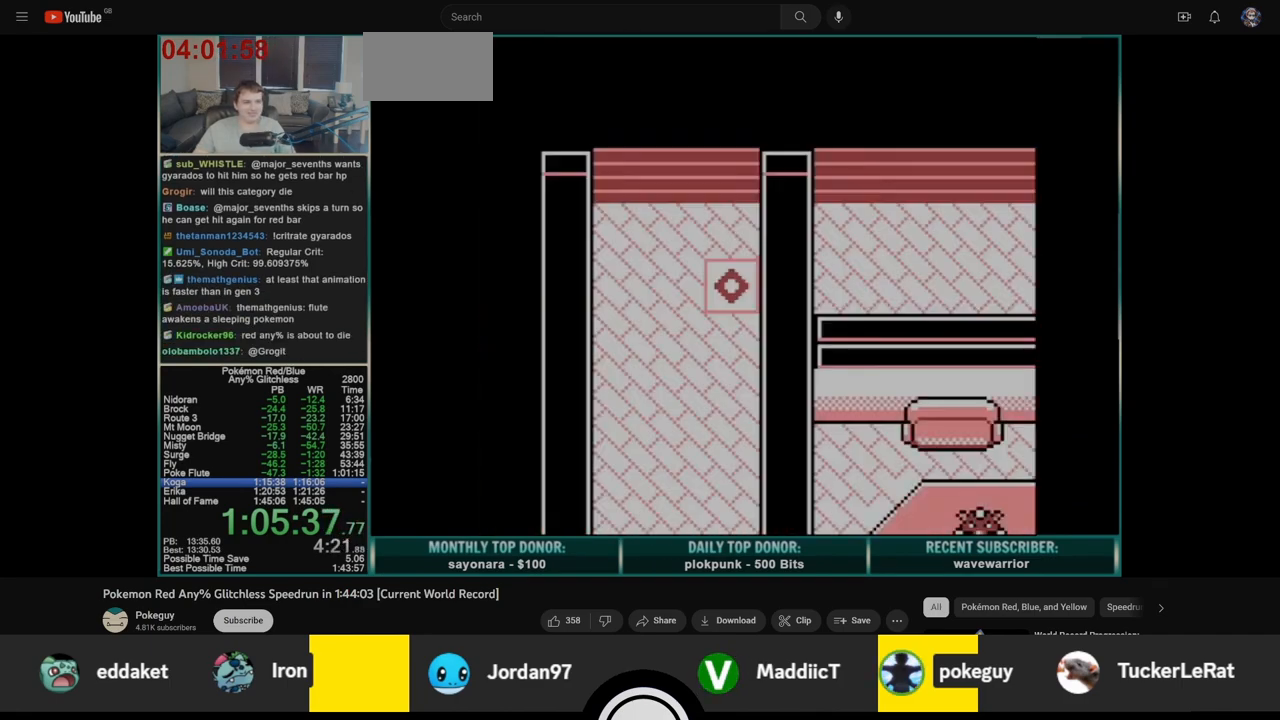
{"buttons": [], "events": [[433, "START", "up"]]}
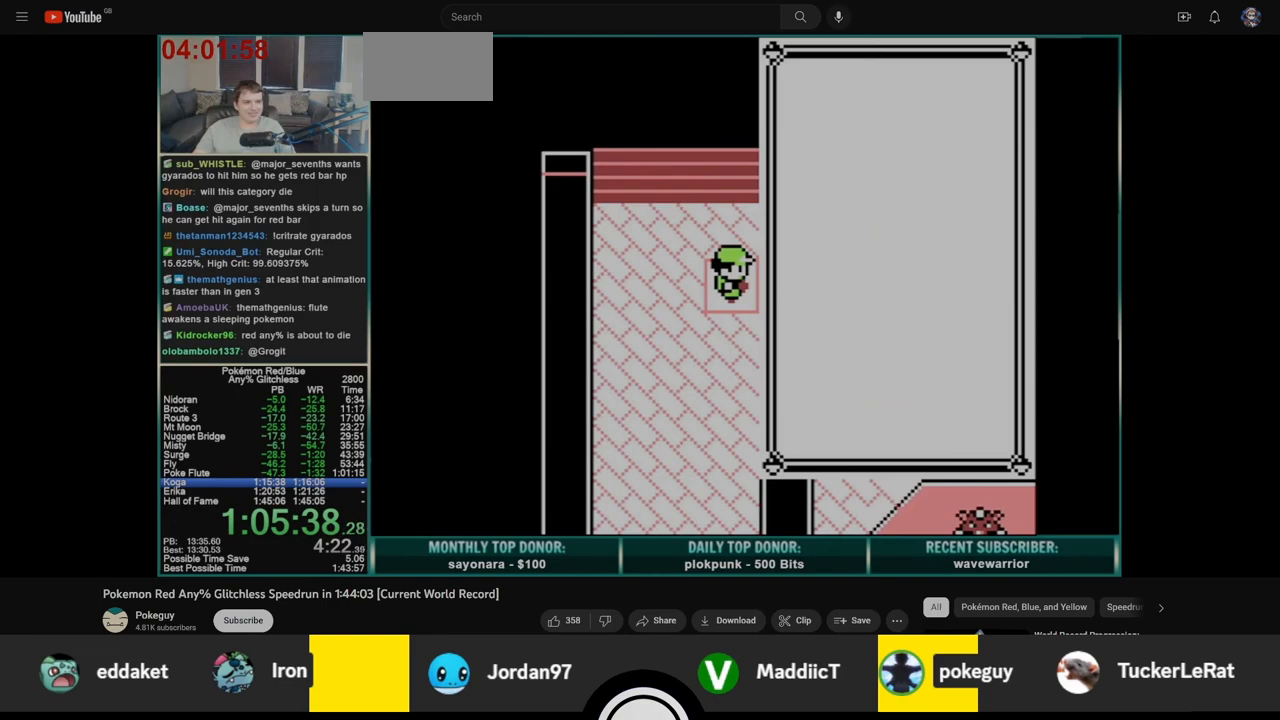
{"buttons": ["DPAD_DOWN"], "events": [[183, "DPAD_DOWN", "down"], [267, "DPAD_DOWN", "up"], [317, "DPAD_DOWN", "down"], [367, "A", "down"], [450, "A", "up"]]}
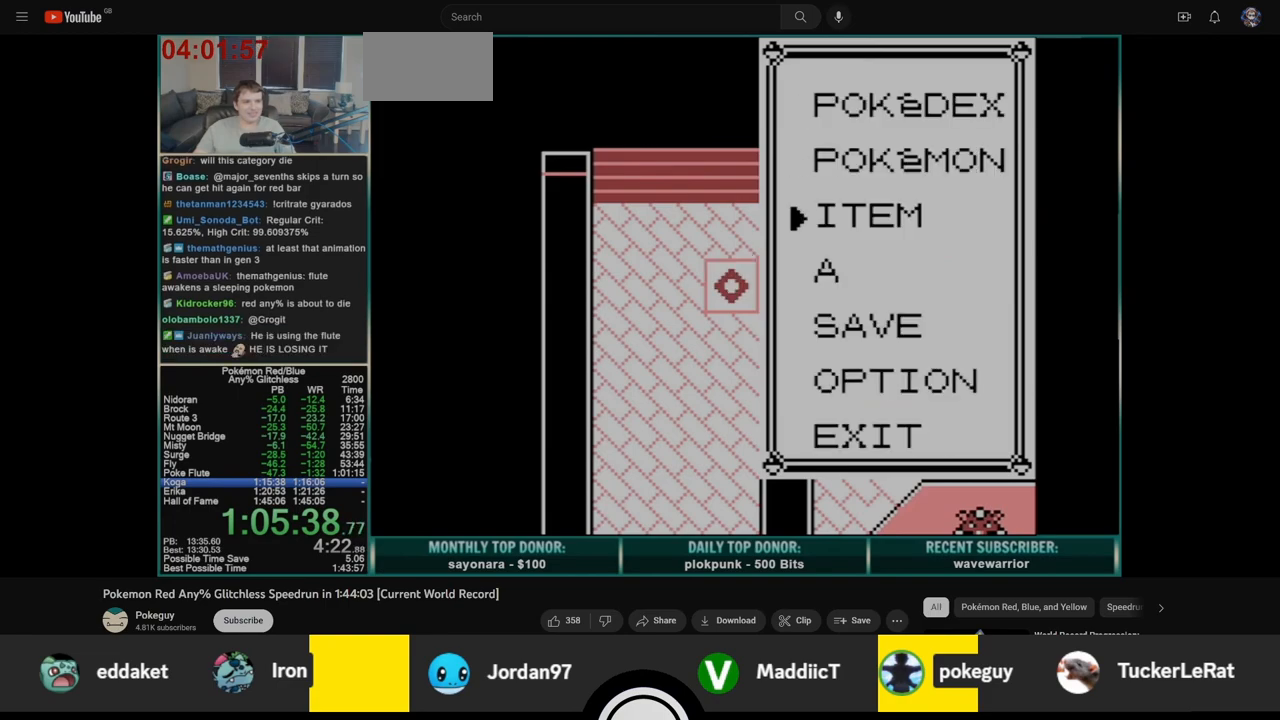
{"buttons": ["DPAD_DOWN"], "events": []}
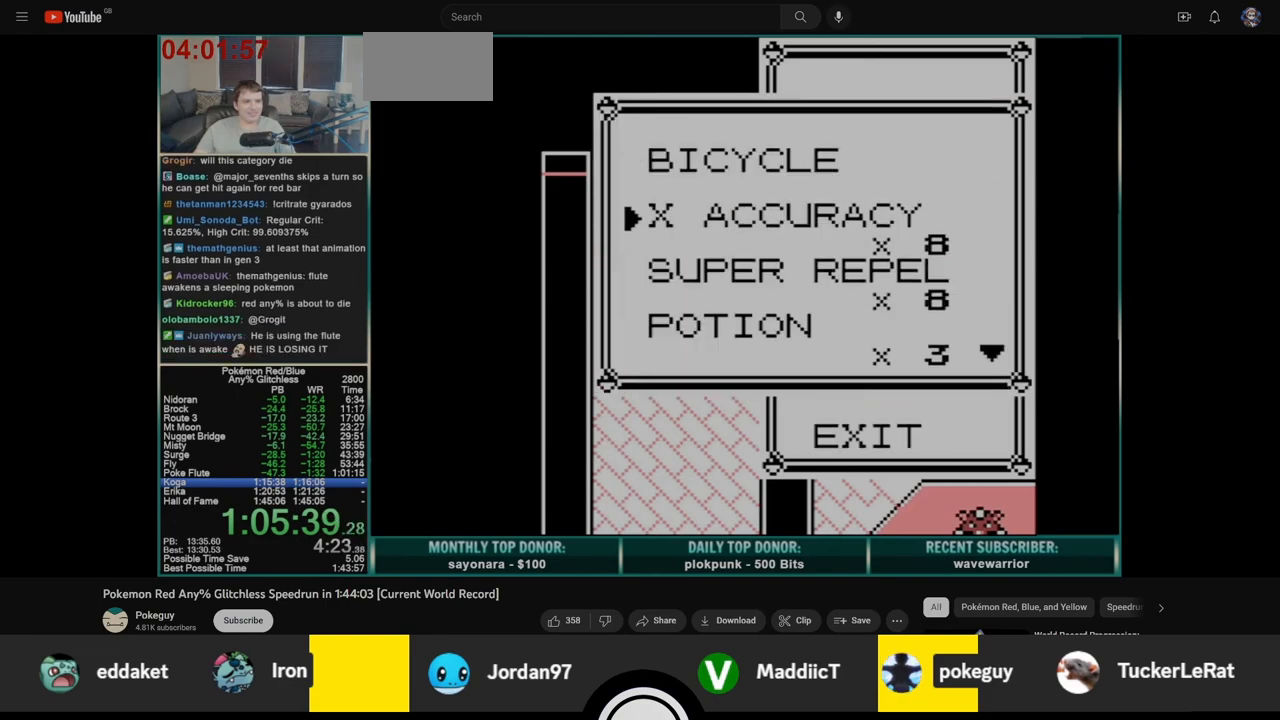
{"buttons": ["DPAD_DOWN"], "events": []}
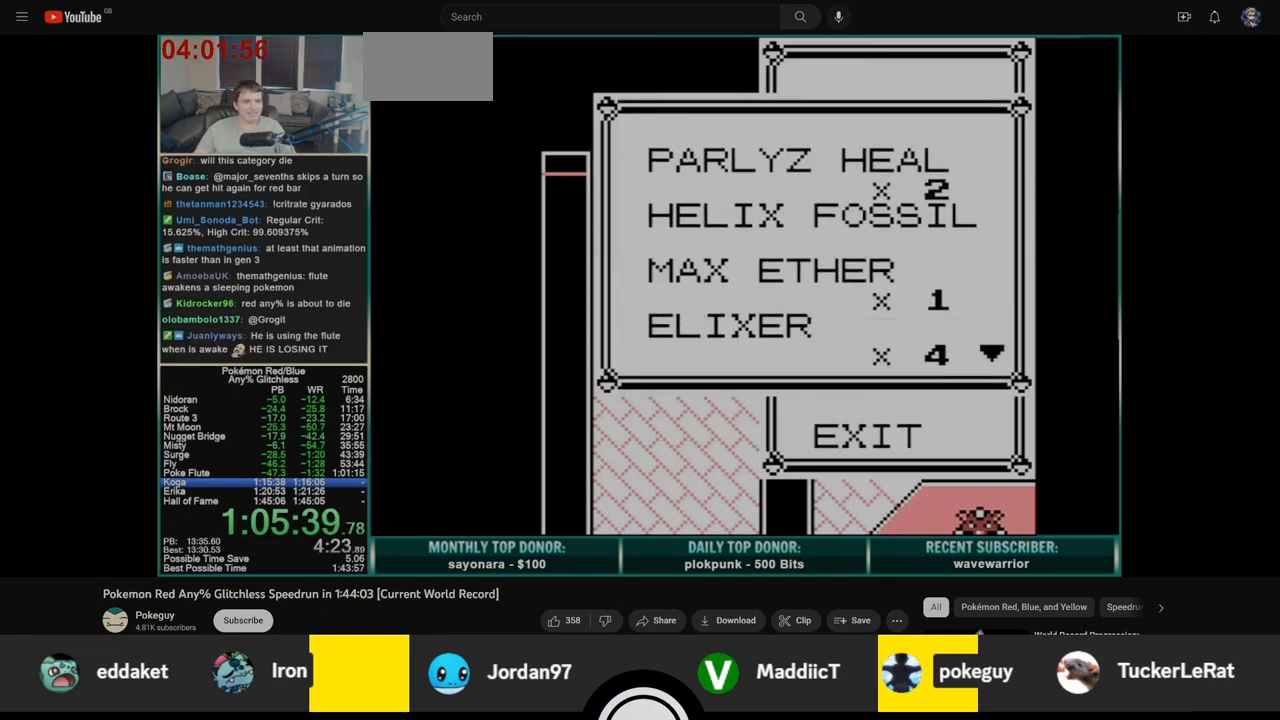
{"buttons": [], "events": [[83, "DPAD_DOWN", "up"], [133, "A", "down"], [200, "A", "up"], [250, "A", "down"], [333, "A", "up"], [383, "A", "down"], [450, "A", "up"]]}
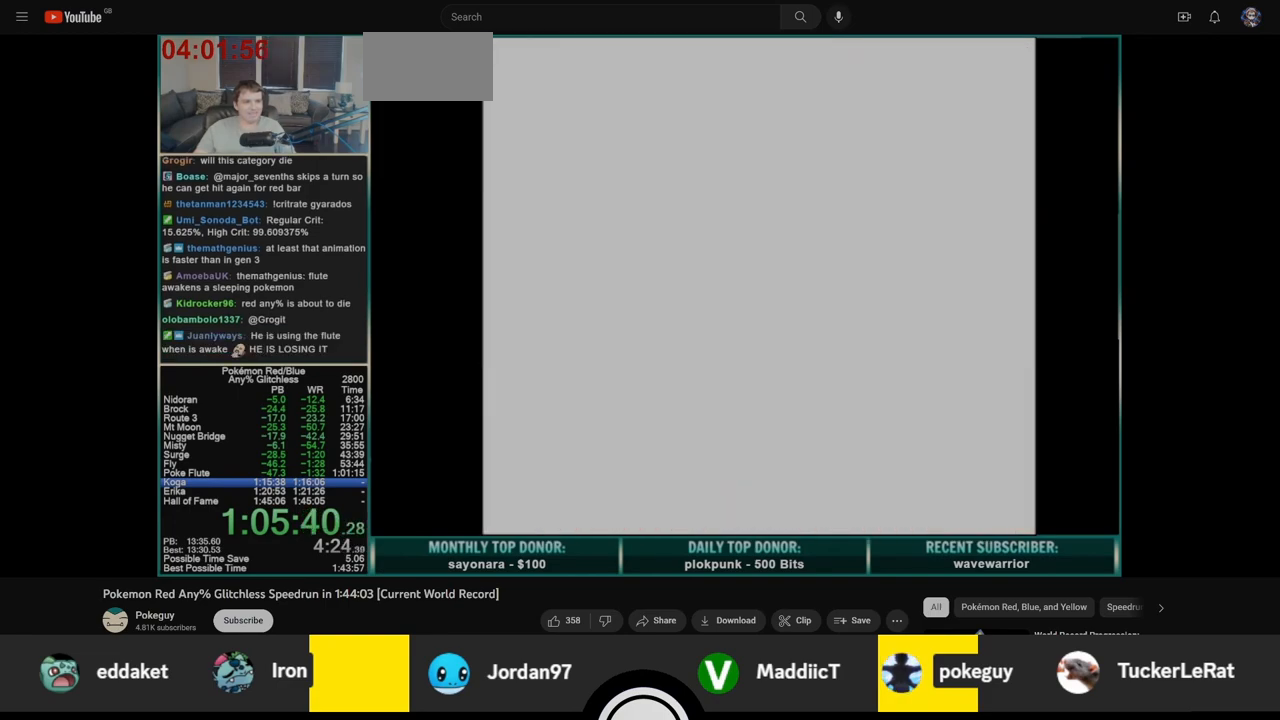
{"buttons": [], "events": [[17, "A", "down"], [83, "A", "up"], [183, "A", "down"], [233, "A", "up"], [283, "A", "down"], [333, "A", "up"]]}
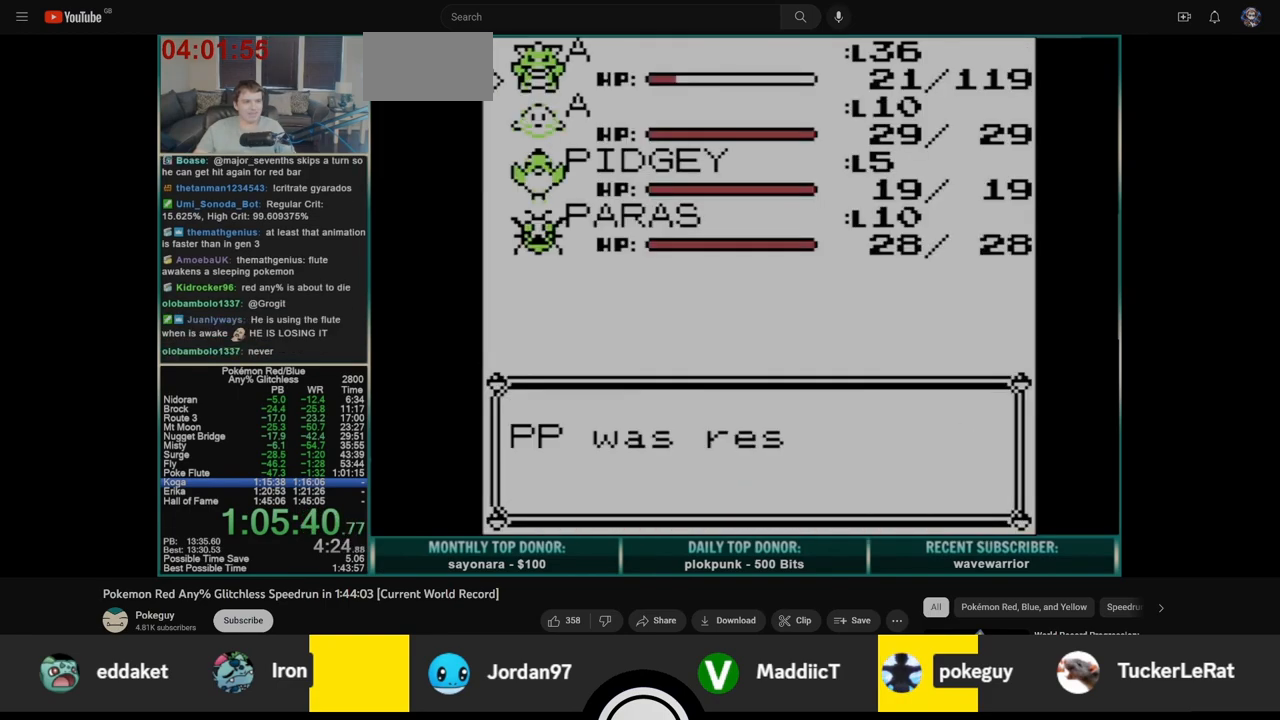
{"buttons": ["B", "DPAD_DOWN"], "events": [[83, "B", "down"], [400, "DPAD_DOWN", "down"]]}
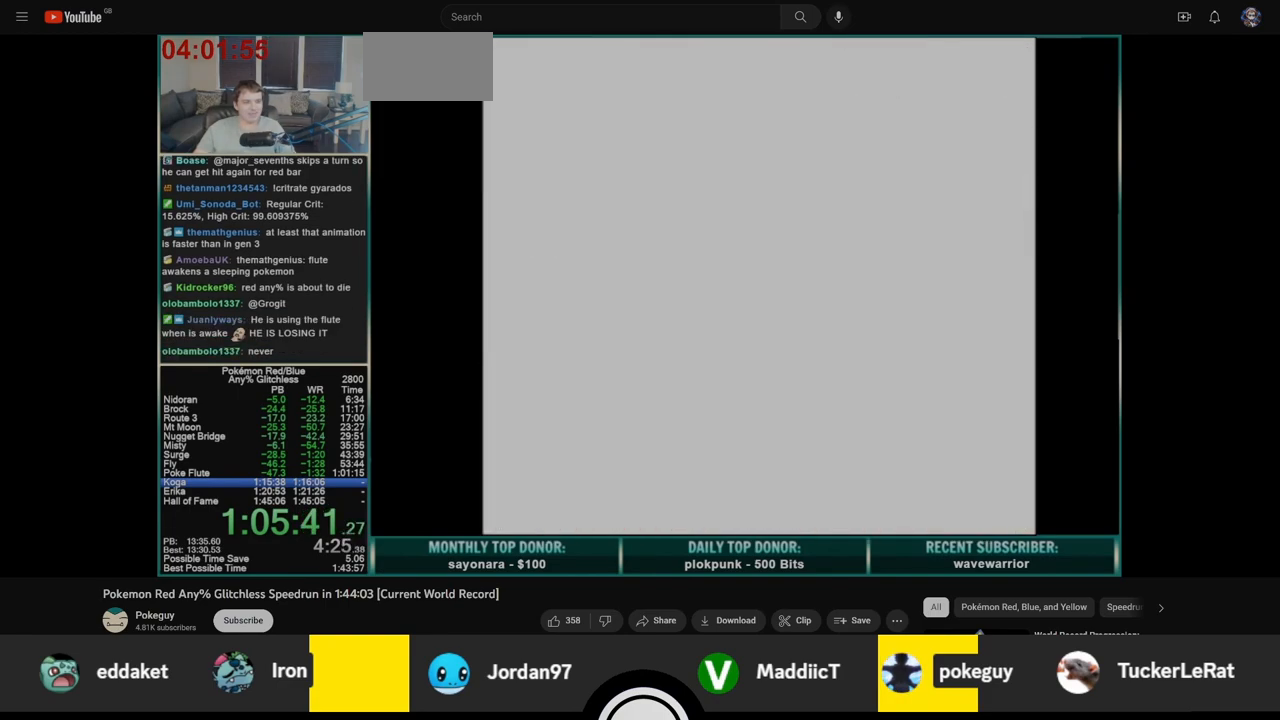
{"buttons": ["B", "DPAD_DOWN"], "events": []}
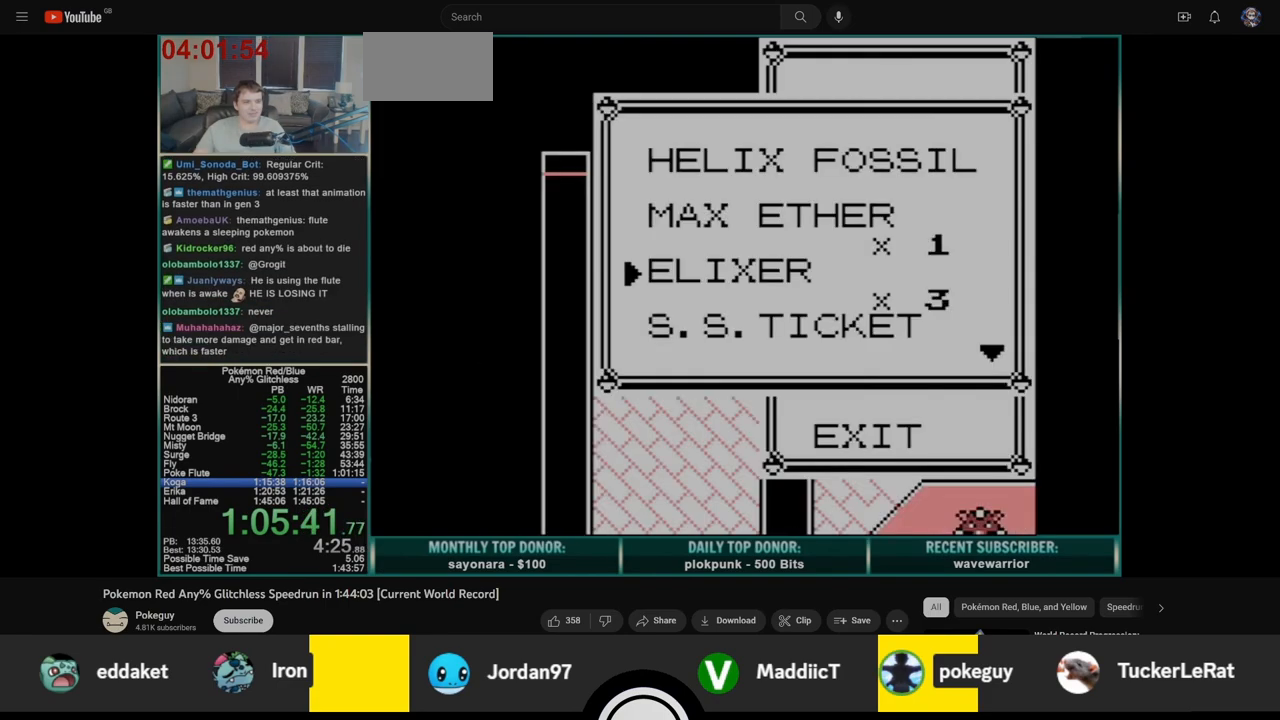
{"buttons": ["DPAD_DOWN"], "events": [[83, "START", "down"], [200, "START", "up"], [400, "B", "up"]]}
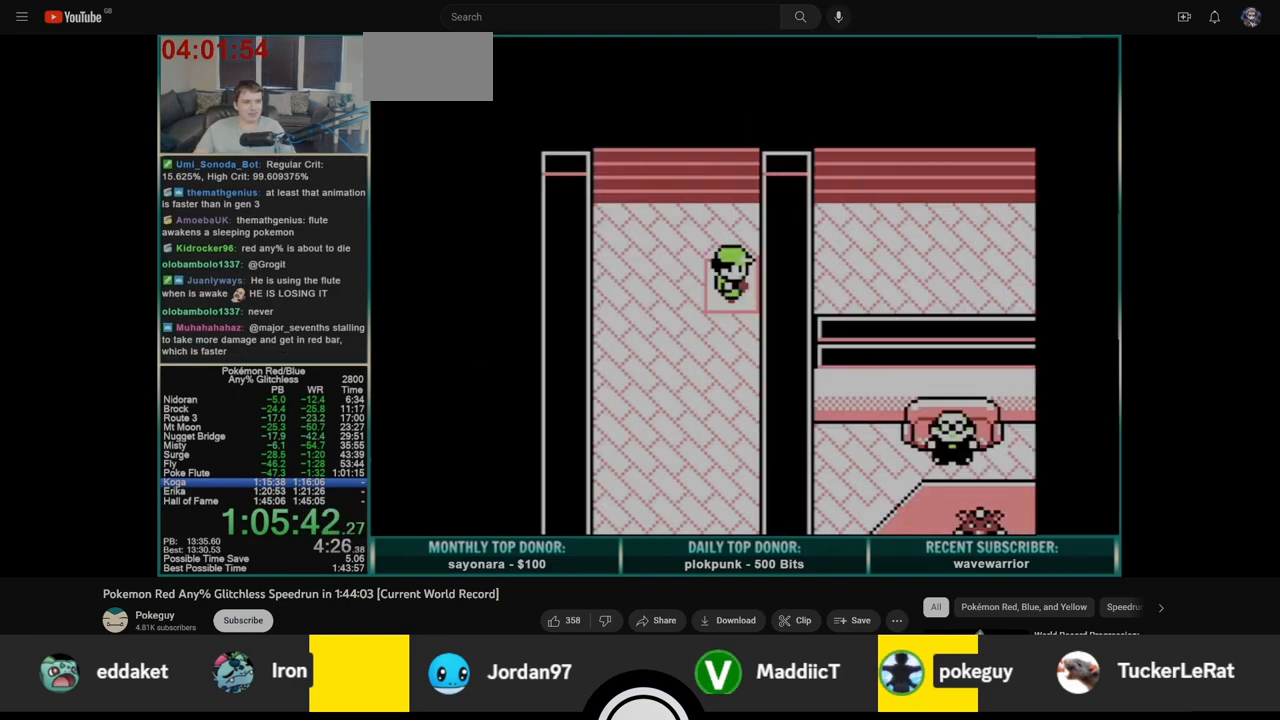
{"buttons": ["DPAD_DOWN"], "events": [[50, "DPAD_LEFT", "down"], [83, "DPAD_DOWN", "up"], [333, "DPAD_DOWN", "down"], [350, "DPAD_LEFT", "up"]]}
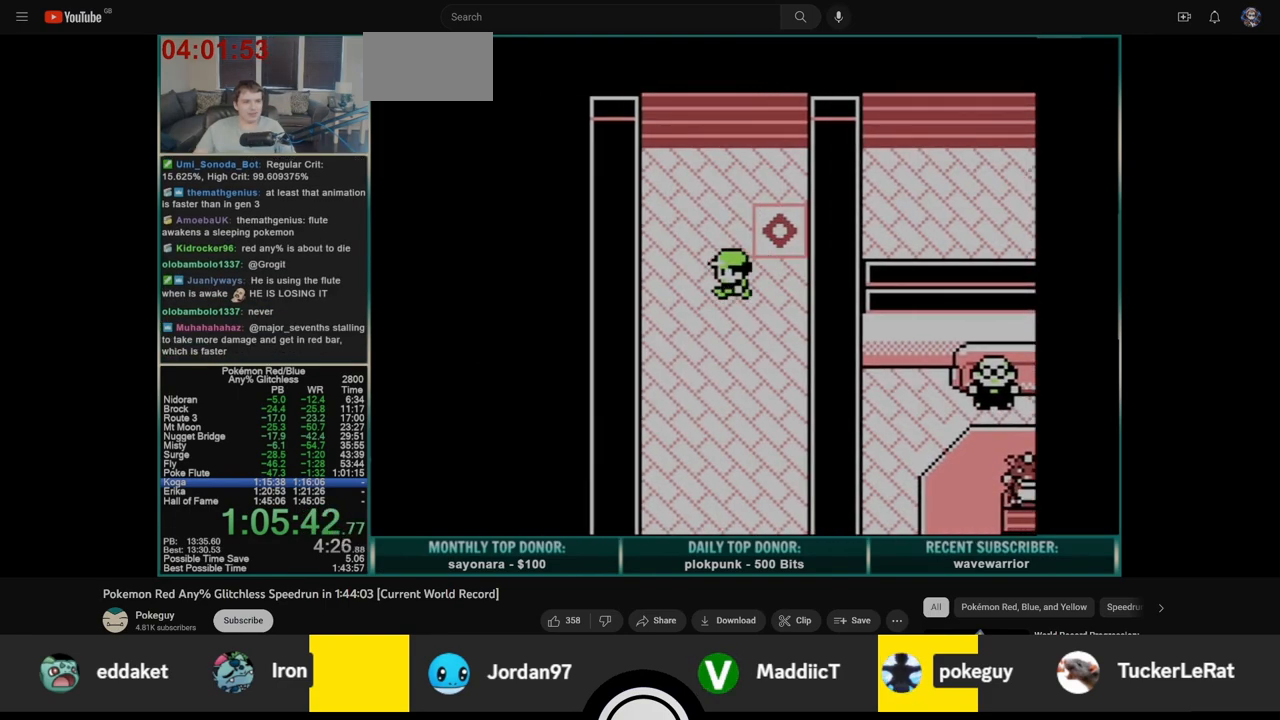
{"buttons": ["DPAD_DOWN"], "events": []}
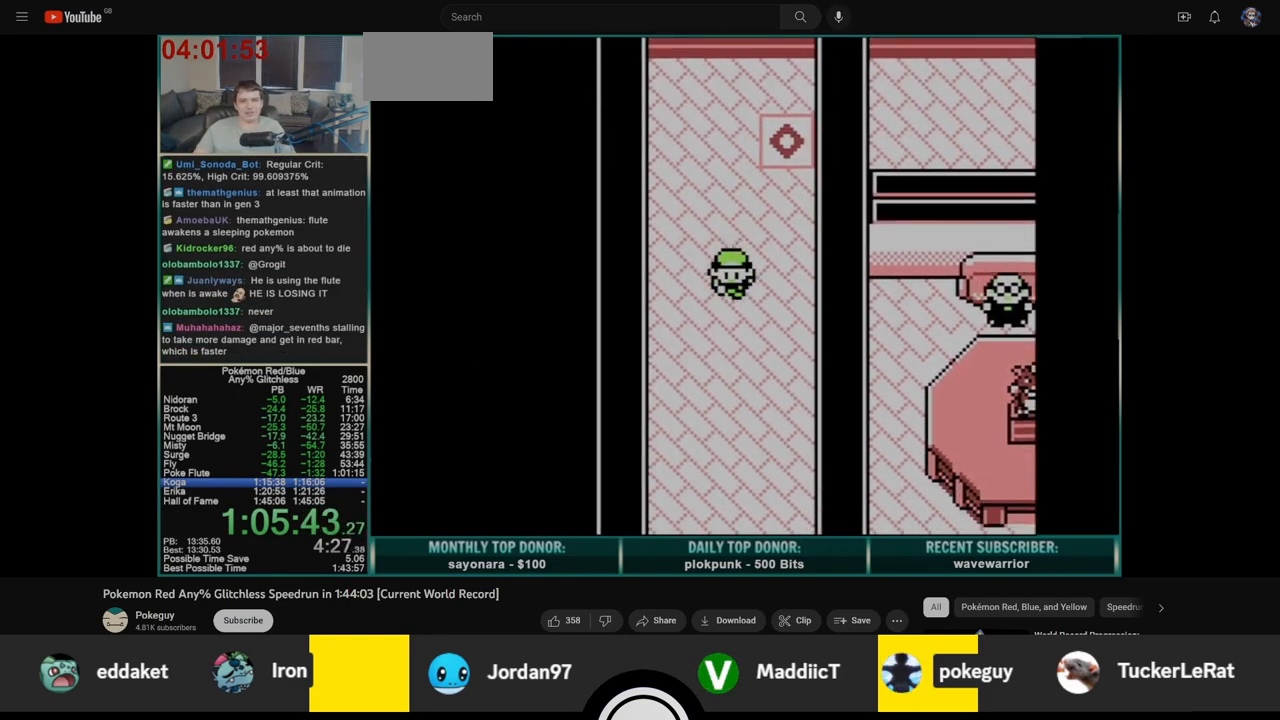
{"buttons": ["DPAD_DOWN"], "events": []}
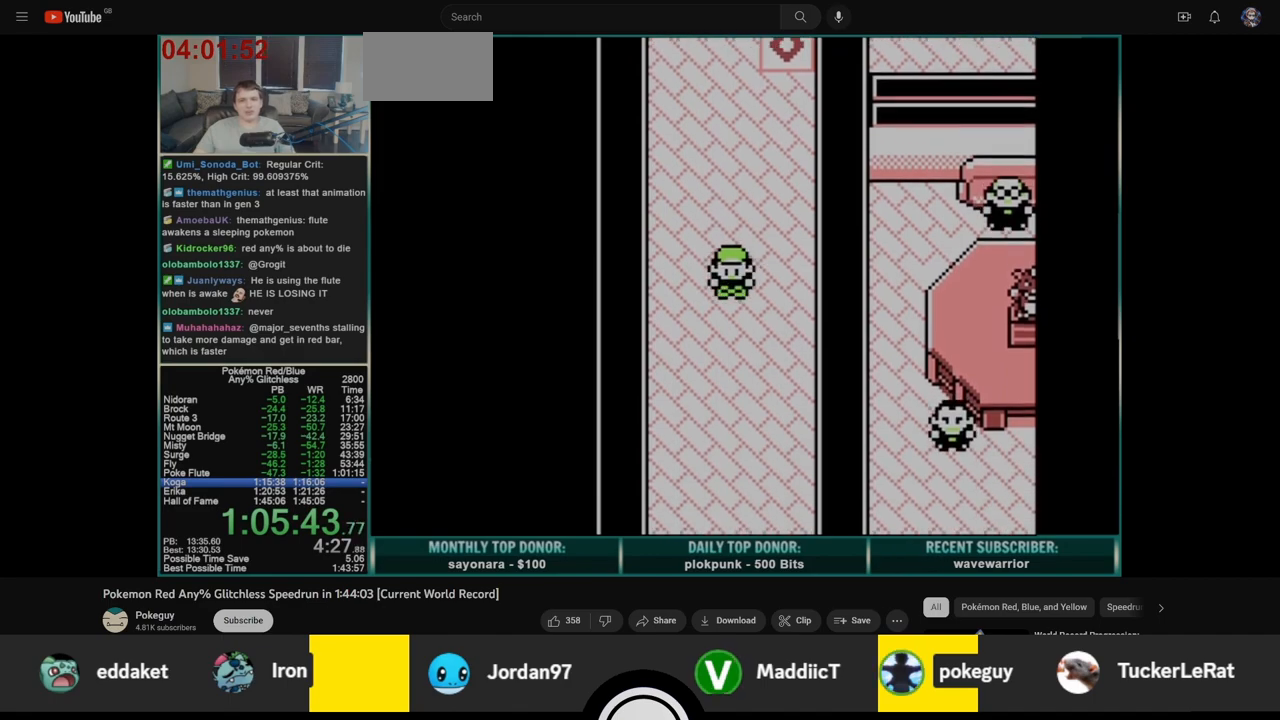
{"buttons": ["DPAD_DOWN"], "events": []}
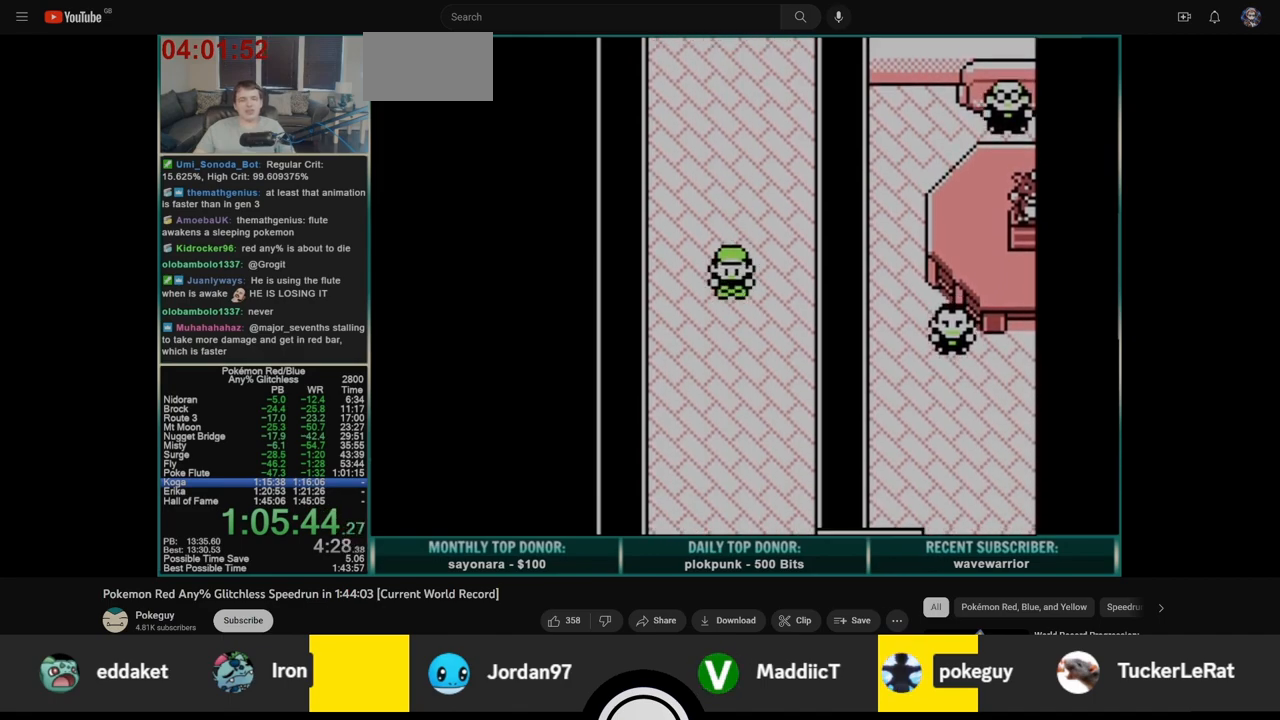
{"buttons": ["DPAD_DOWN"], "events": []}
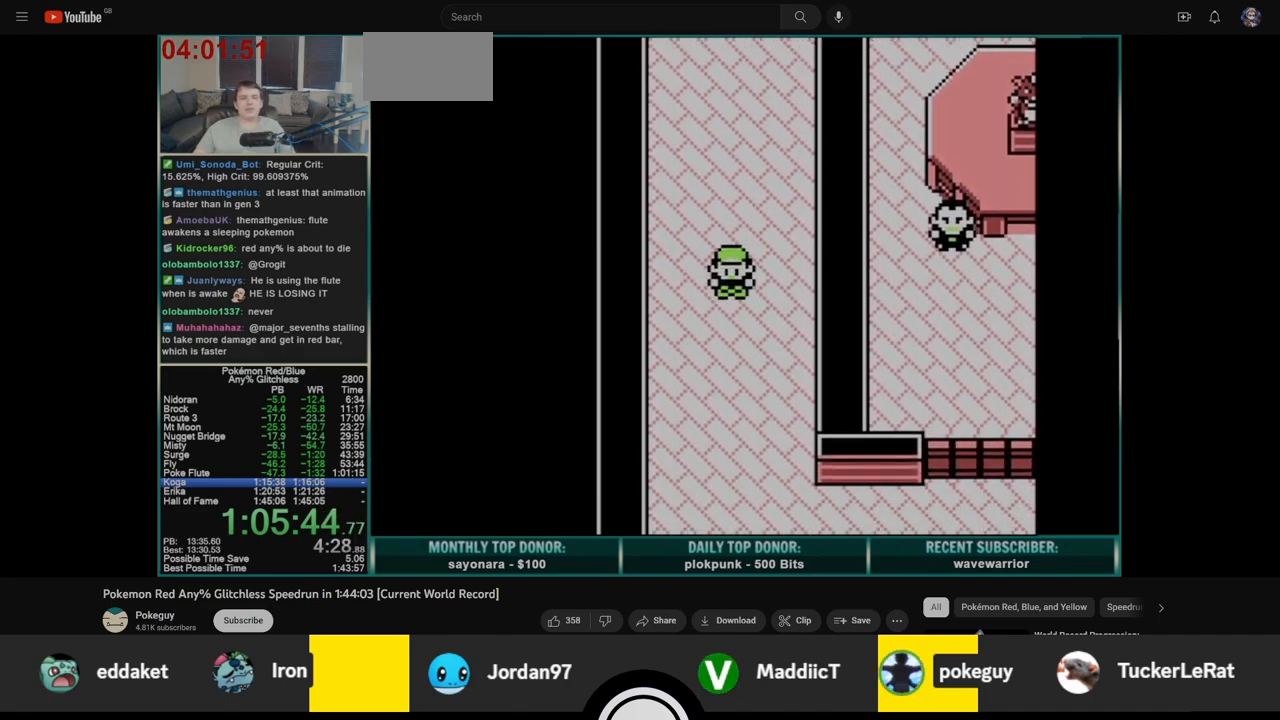
{"buttons": ["DPAD_DOWN"], "events": []}
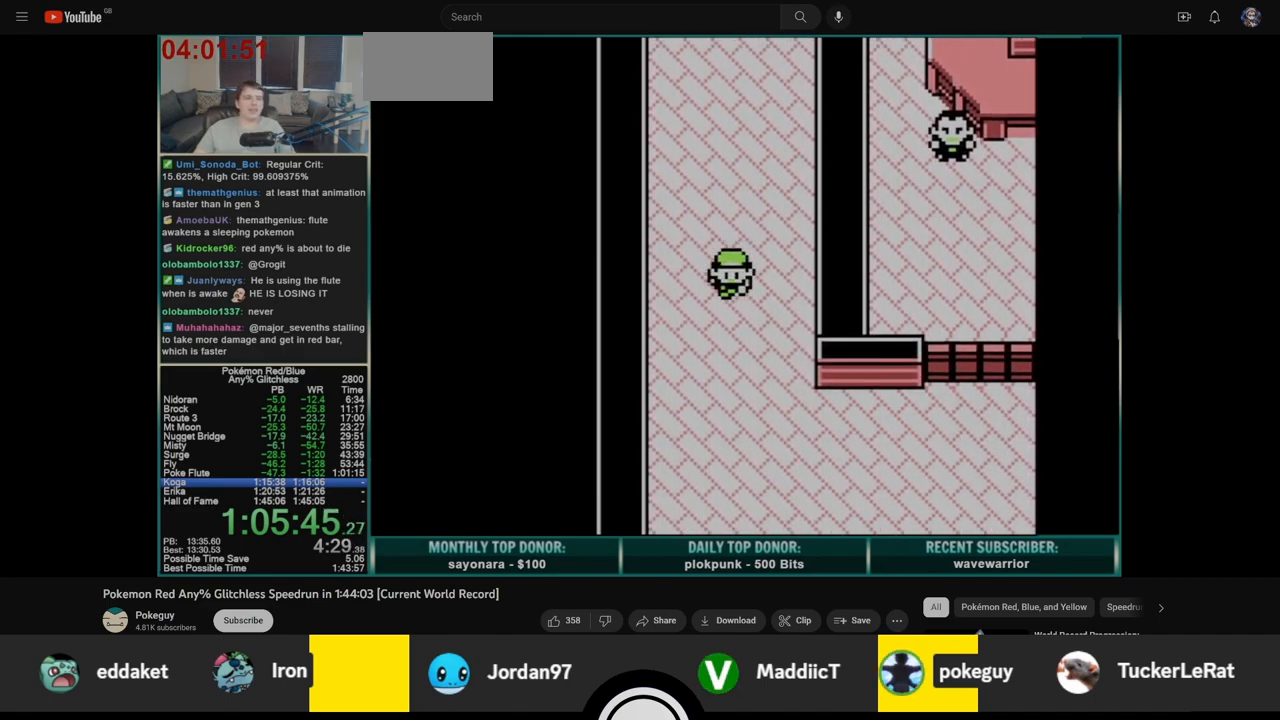
{"buttons": ["DPAD_DOWN"], "events": []}
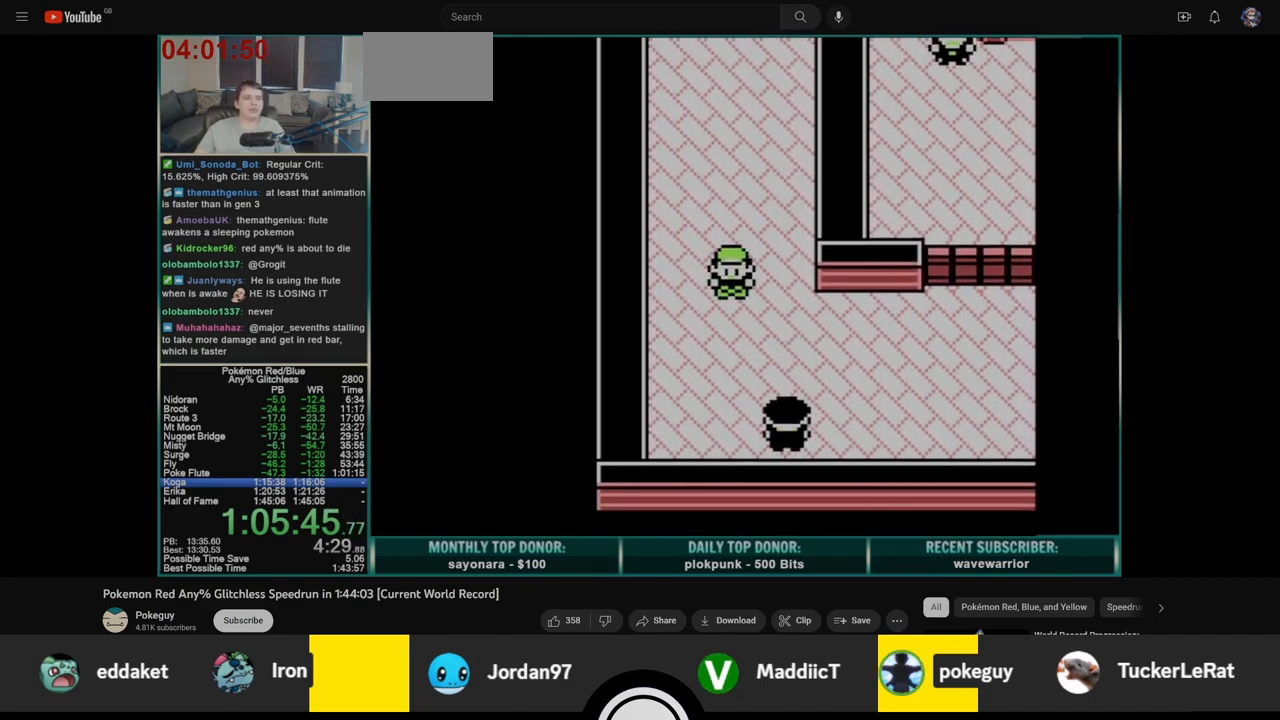
{"buttons": ["DPAD_DOWN"], "events": []}
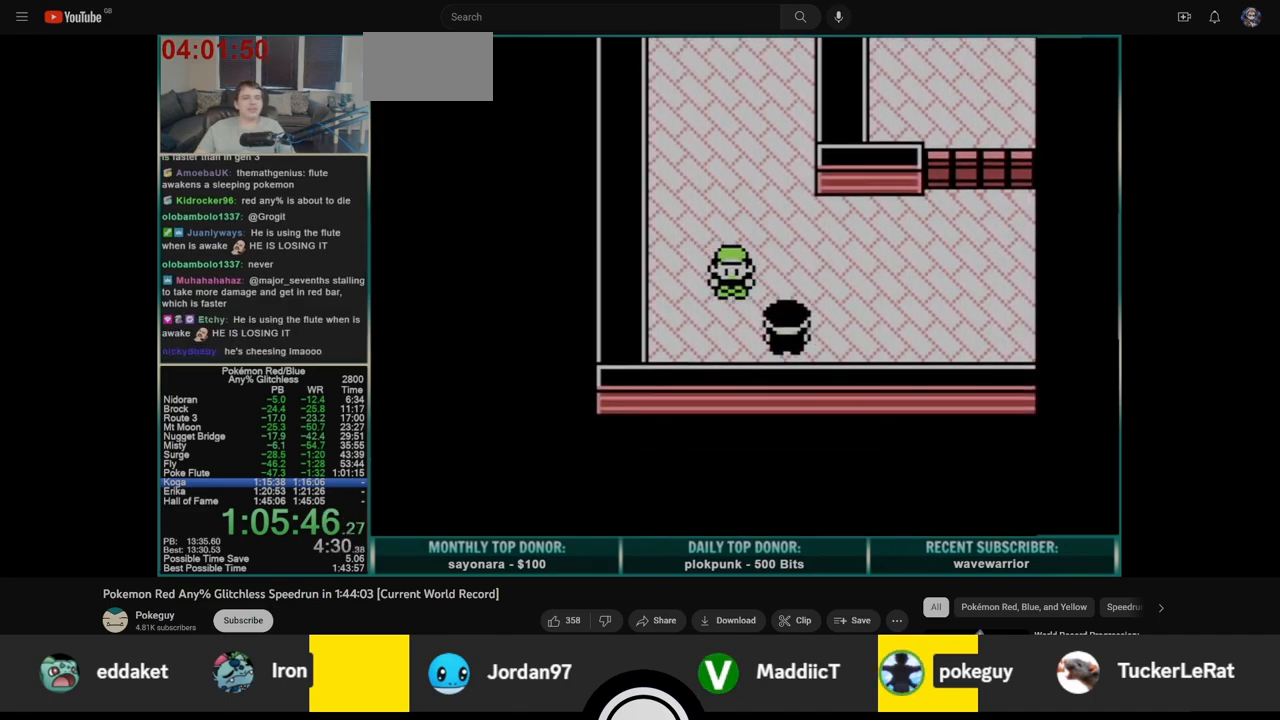
{"buttons": [], "events": [[50, "DPAD_DOWN", "up"], [50, "DPAD_RIGHT", "down"], [267, "A", "down"], [283, "DPAD_RIGHT", "up"], [333, "A", "up"], [400, "A", "down"], [483, "A", "up"]]}